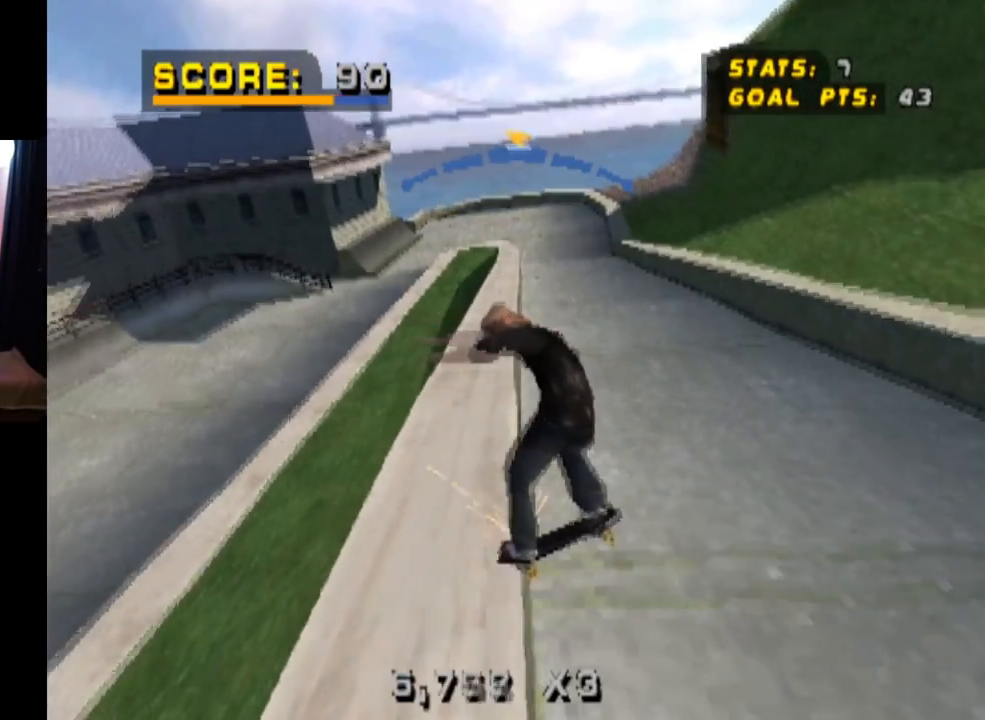
Gameplay with a controller (PlayStation layout); each line is a JSON object with the inputs held at the frame after it. "events" lists button and stick changes between this image and that frame as [ms after this image, input, new state], when the widget could be followed in between.
{"buttons": ["CROSS", "DPAD_RIGHT"], "left_stick": "center", "right_stick": "center", "events": [[84, "DPAD_LEFT", "up"], [501, "DPAD_RIGHT", "down"]]}
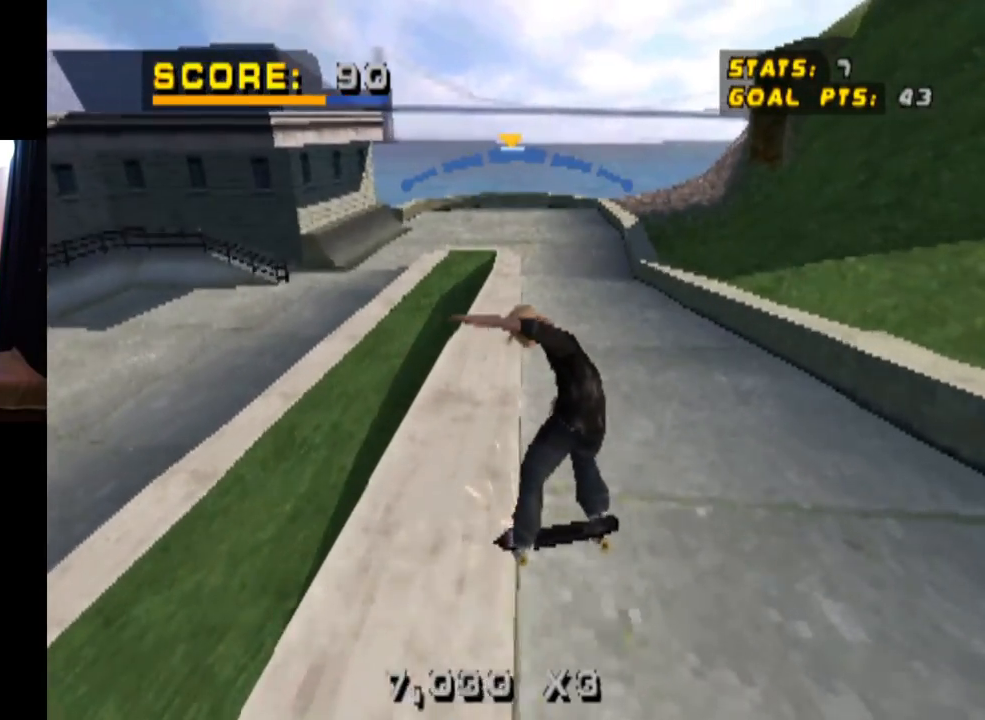
{"buttons": ["CROSS"], "left_stick": "center", "right_stick": "center", "events": [[133, "DPAD_RIGHT", "up"]]}
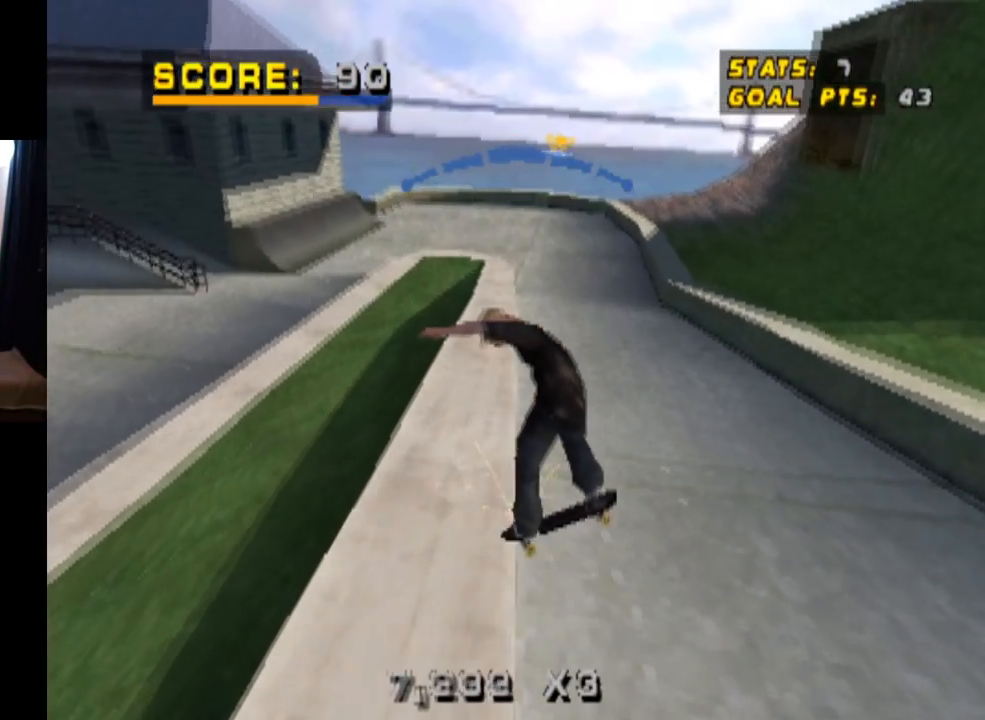
{"buttons": ["CROSS"], "left_stick": "center", "right_stick": "center", "events": [[50, "DPAD_LEFT", "down"], [234, "DPAD_LEFT", "up"], [351, "DPAD_LEFT", "down"], [434, "DPAD_LEFT", "up"]]}
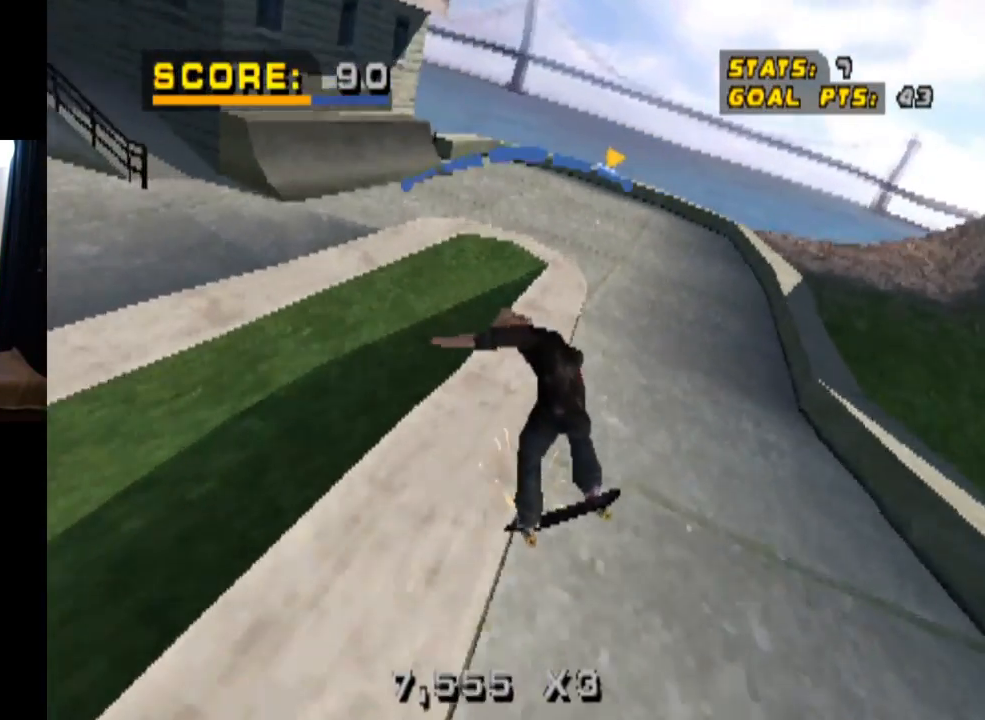
{"buttons": ["CROSS"], "left_stick": "center", "right_stick": "center", "events": [[66, "DPAD_RIGHT", "down"], [233, "DPAD_RIGHT", "up"]]}
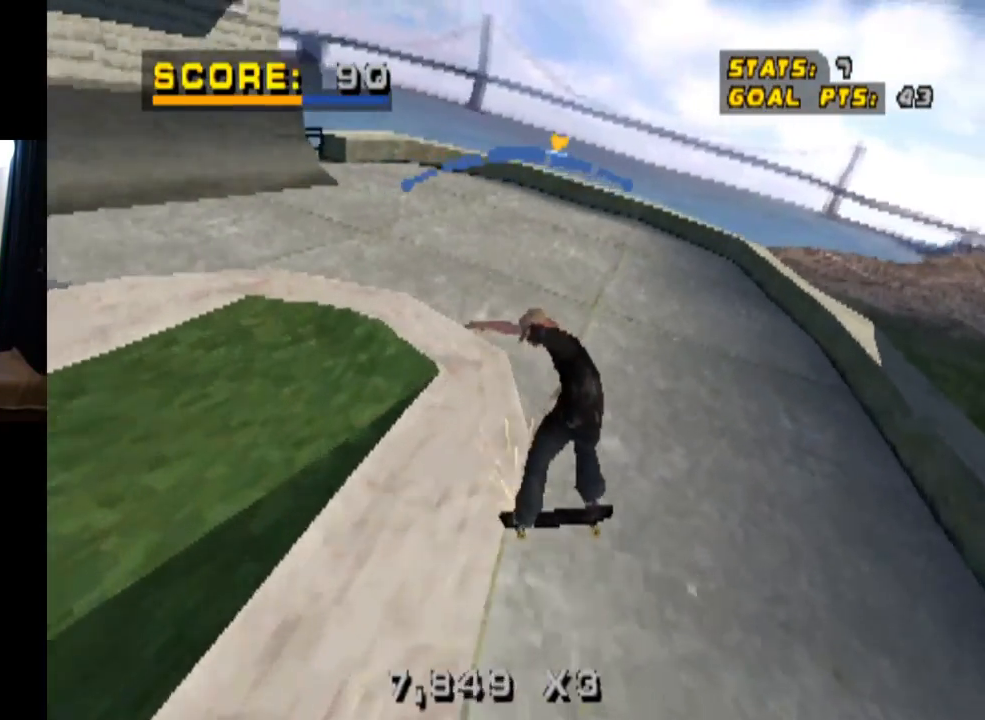
{"buttons": ["CROSS"], "left_stick": "center", "right_stick": "center", "events": []}
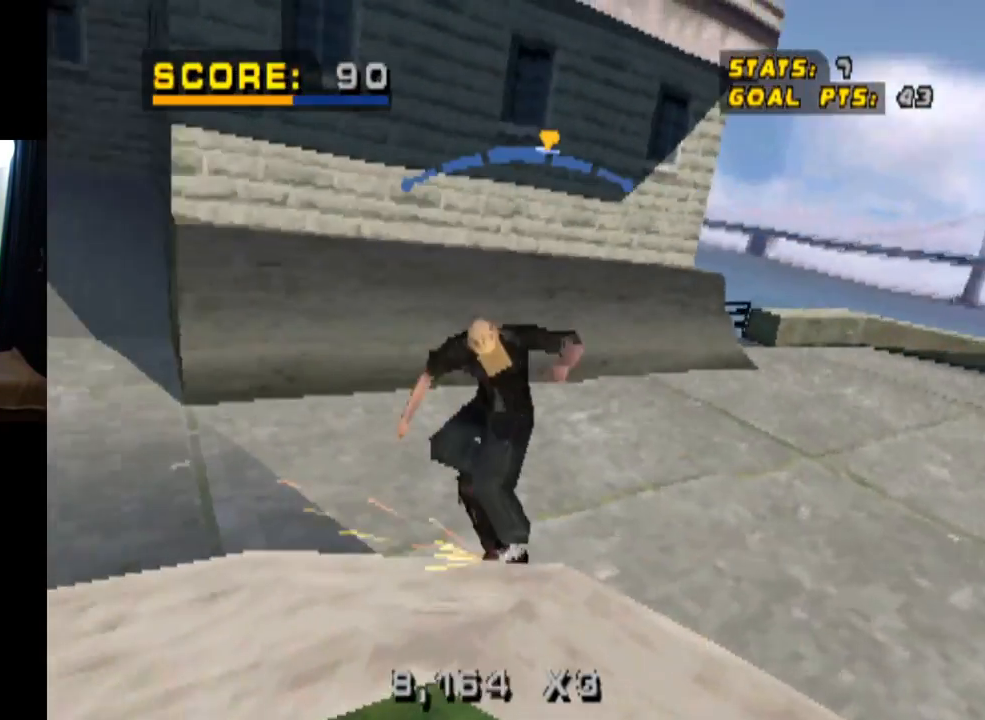
{"buttons": ["CROSS"], "left_stick": "center", "right_stick": "center", "events": []}
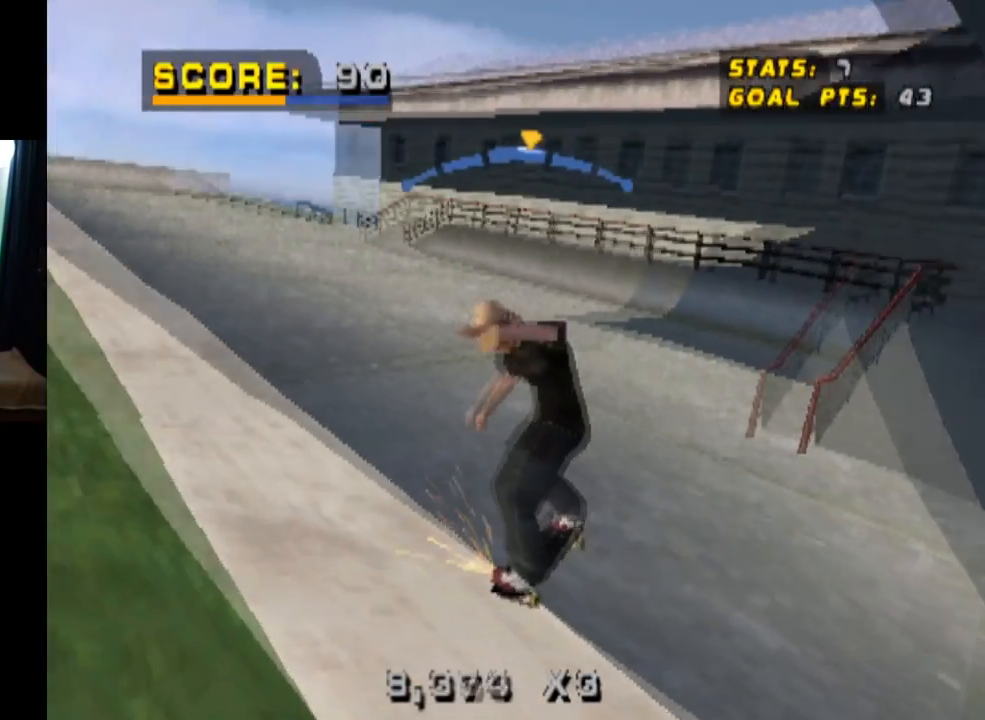
{"buttons": ["CROSS"], "left_stick": "center", "right_stick": "center", "events": [[50, "DPAD_RIGHT", "down"], [167, "DPAD_RIGHT", "up"], [367, "DPAD_LEFT", "down"], [484, "DPAD_LEFT", "up"]]}
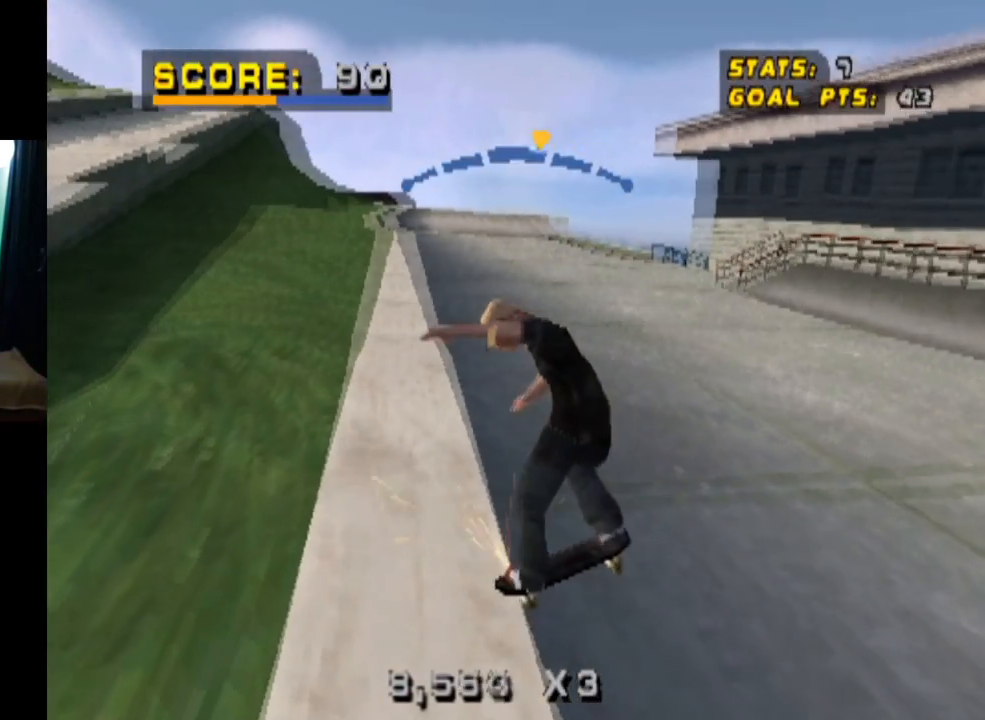
{"buttons": ["CROSS"], "left_stick": "center", "right_stick": "center", "events": [[283, "DPAD_RIGHT", "down"], [450, "DPAD_RIGHT", "up"]]}
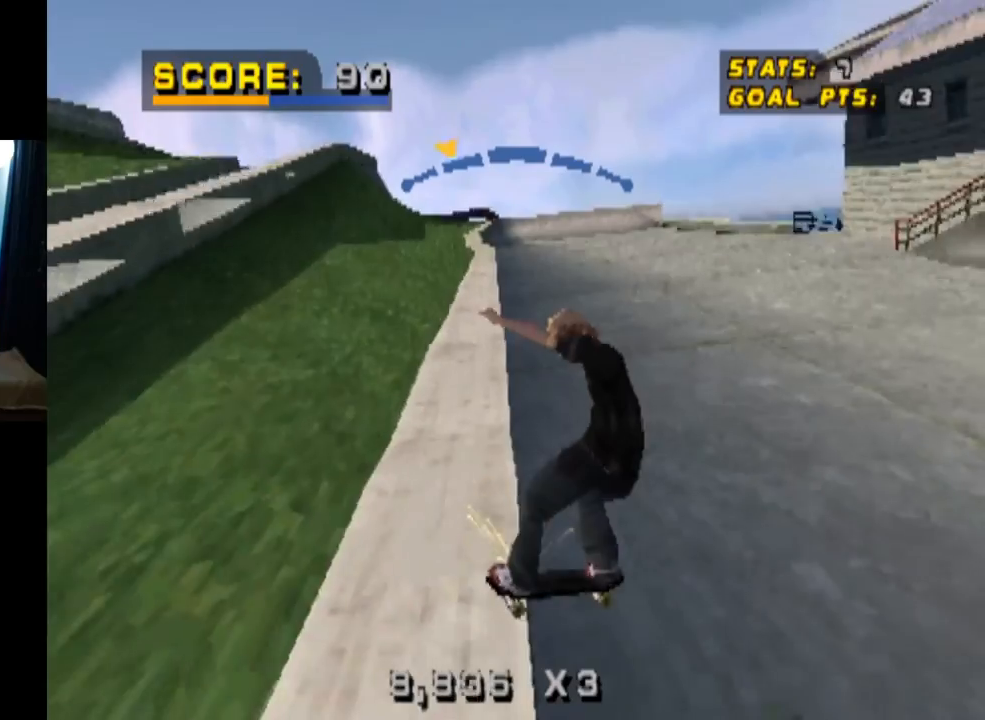
{"buttons": ["CROSS", "TRIANGLE", "DPAD_DOWN", "DPAD_RIGHT"], "left_stick": "center", "right_stick": "center", "events": [[451, "DPAD_DOWN", "down"], [451, "TRIANGLE", "down"], [467, "DPAD_RIGHT", "down"]]}
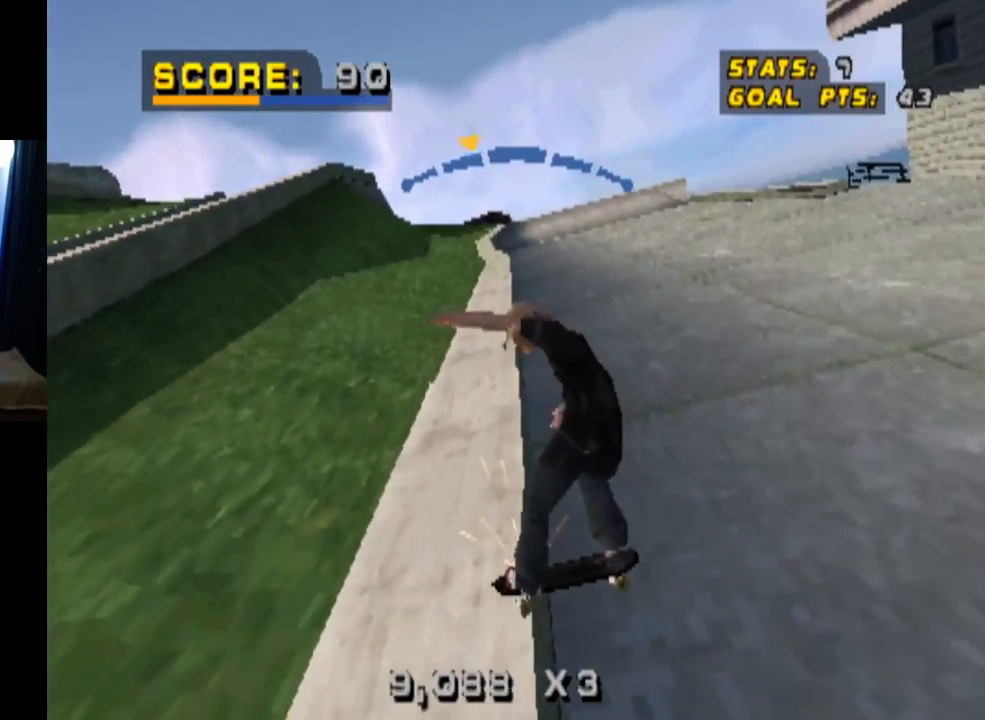
{"buttons": ["CROSS", "DPAD_LEFT"], "left_stick": "center", "right_stick": "center", "events": [[33, "DPAD_RIGHT", "up"], [50, "DPAD_LEFT", "down"], [83, "DPAD_DOWN", "up"], [117, "TRIANGLE", "up"], [167, "TRIANGLE", "down"], [217, "DPAD_LEFT", "up"], [283, "TRIANGLE", "up"], [350, "DPAD_RIGHT", "down"], [450, "DPAD_RIGHT", "up"], [467, "DPAD_LEFT", "down"]]}
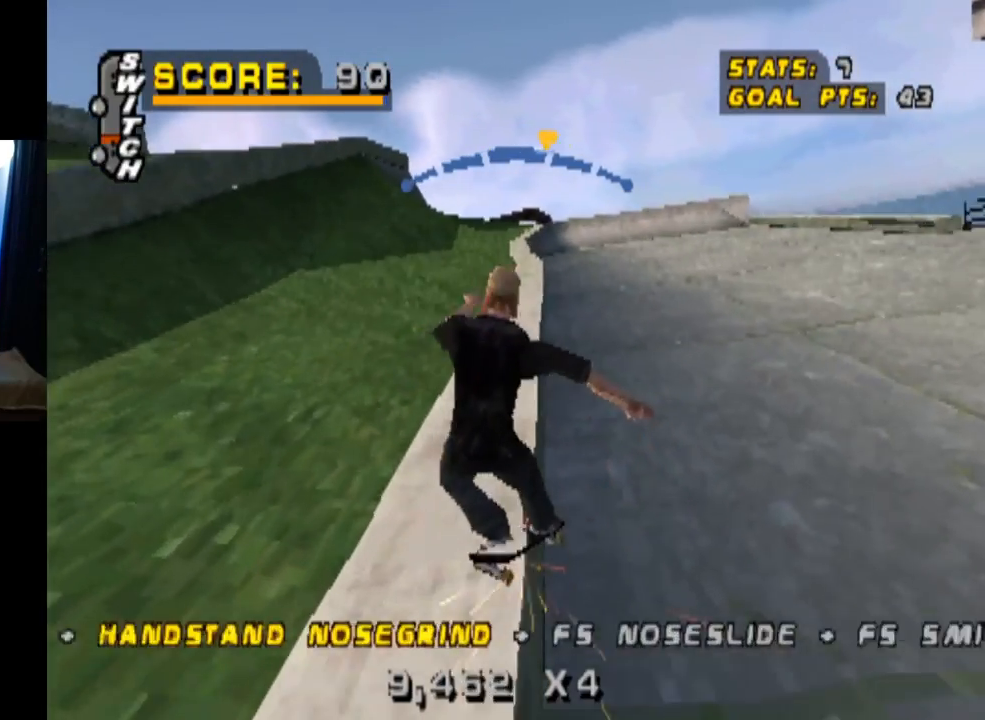
{"buttons": ["CROSS", "DPAD_LEFT"], "left_stick": "center", "right_stick": "center", "events": [[117, "DPAD_LEFT", "up"], [251, "DPAD_LEFT", "down"]]}
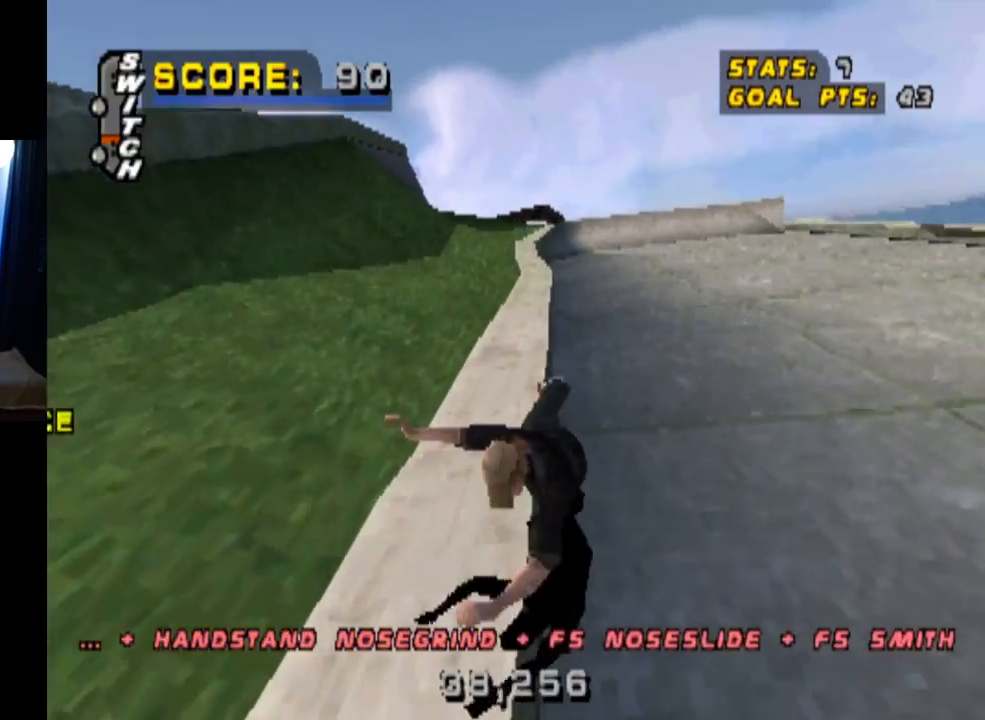
{"buttons": ["CROSS"], "left_stick": "center", "right_stick": "center", "events": [[66, "DPAD_LEFT", "up"]]}
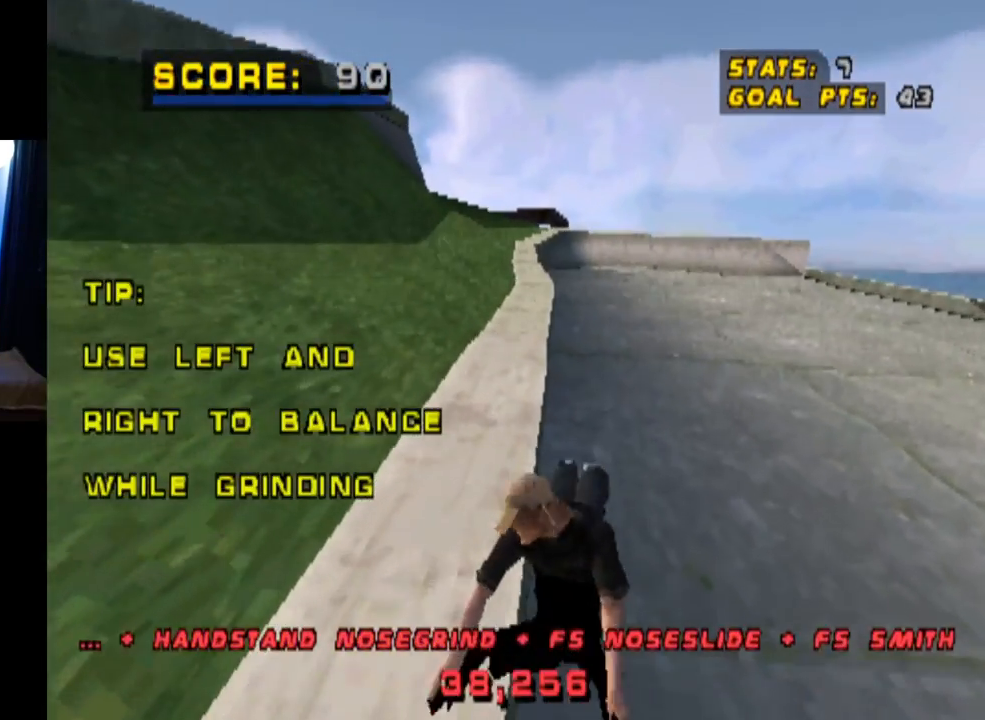
{"buttons": ["CROSS"], "left_stick": "center", "right_stick": "center", "events": []}
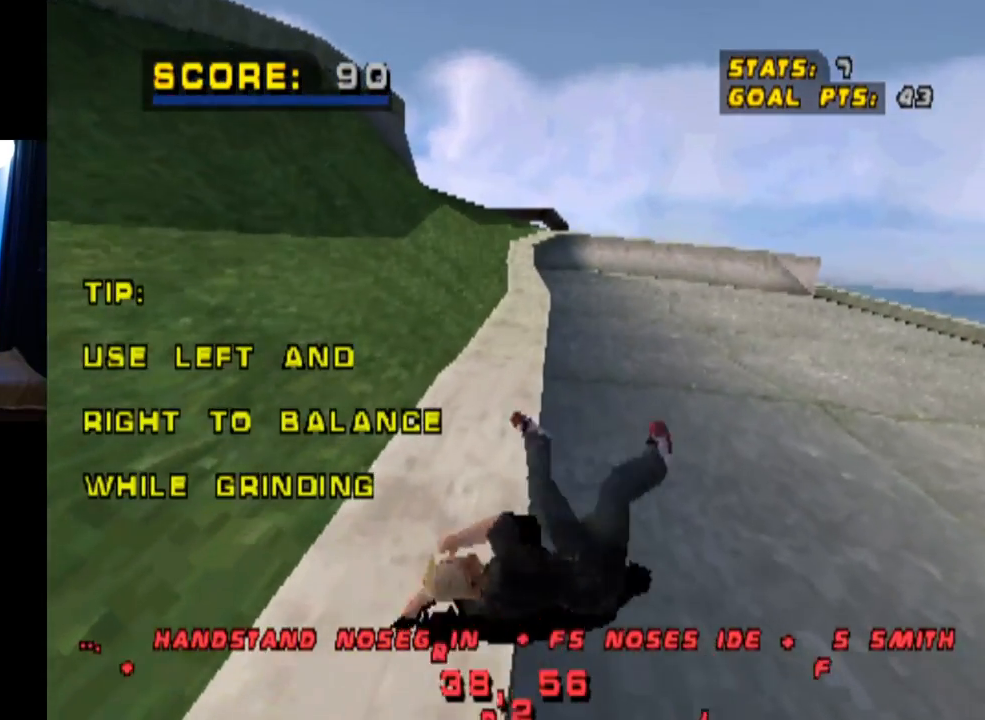
{"buttons": ["CROSS", "SQUARE", "R1"], "left_stick": "center", "right_stick": "center", "events": [[217, "R1", "down"], [217, "TRIANGLE", "down"], [233, "SQUARE", "down"], [250, "DPAD_DOWN", "down"], [350, "TRIANGLE", "up"], [400, "SQUARE", "up"], [417, "DPAD_DOWN", "up"], [434, "SQUARE", "down"]]}
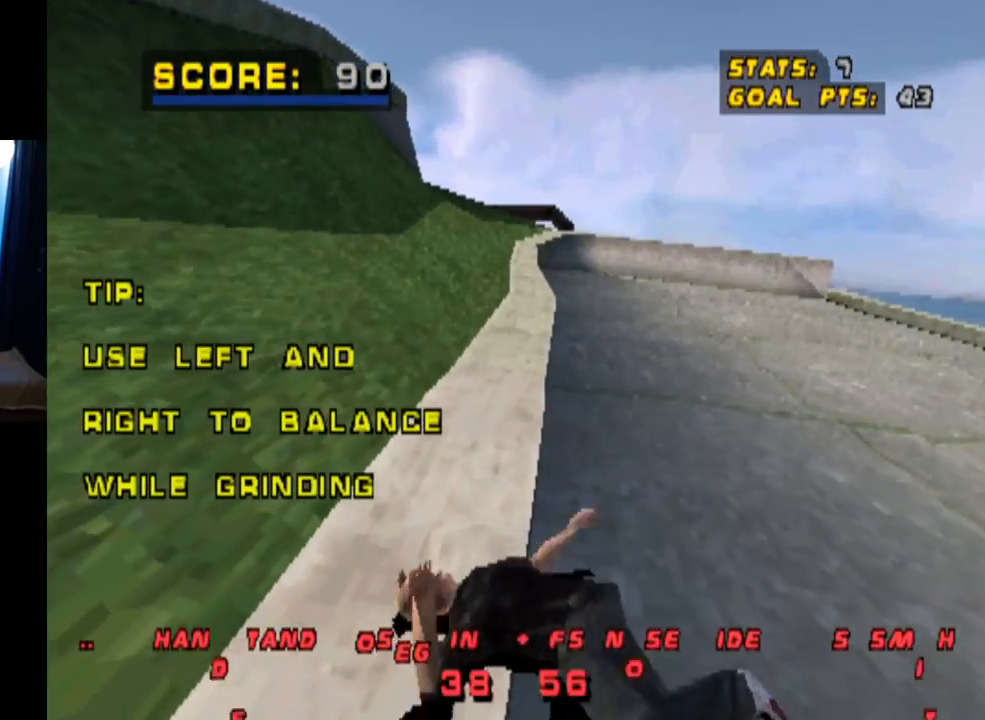
{"buttons": ["CROSS", "R1", "DPAD_DOWN"], "left_stick": "center", "right_stick": "center", "events": [[50, "R2", "down"], [100, "DPAD_DOWN", "down"], [117, "R1", "up"], [167, "R1", "down"], [234, "R2", "up"], [301, "R1", "up"], [317, "R2", "down"], [417, "R1", "down"], [467, "SQUARE", "up"], [501, "R2", "up"]]}
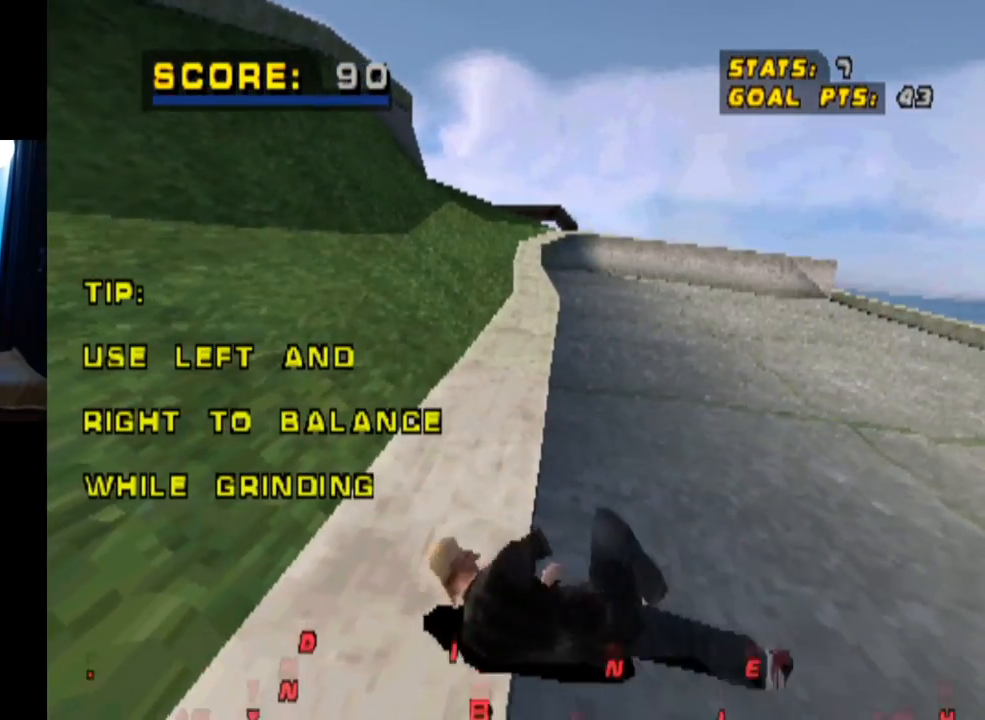
{"buttons": ["DPAD_DOWN"], "left_stick": "center", "right_stick": "center", "events": [[16, "R1", "up"], [83, "R2", "down"], [250, "R2", "up"], [500, "CROSS", "up"]]}
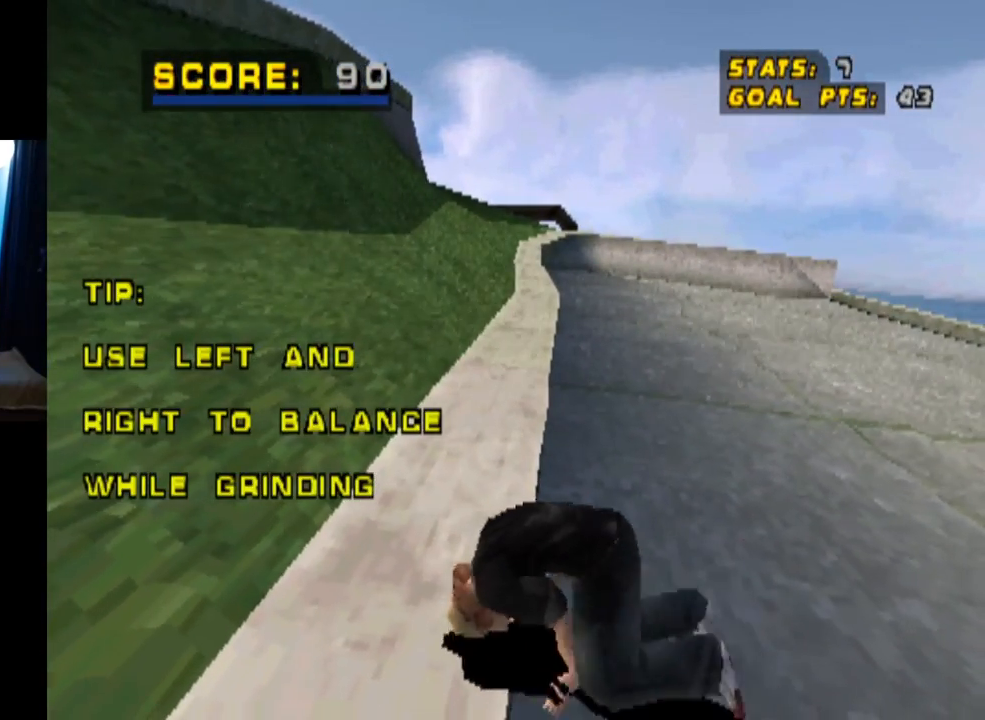
{"buttons": [], "left_stick": "center", "right_stick": "center", "events": [[67, "CROSS", "down"], [167, "CROSS", "up"], [217, "DPAD_DOWN", "up"], [234, "CROSS", "down"], [334, "CROSS", "up"], [401, "CROSS", "down"], [501, "CROSS", "up"]]}
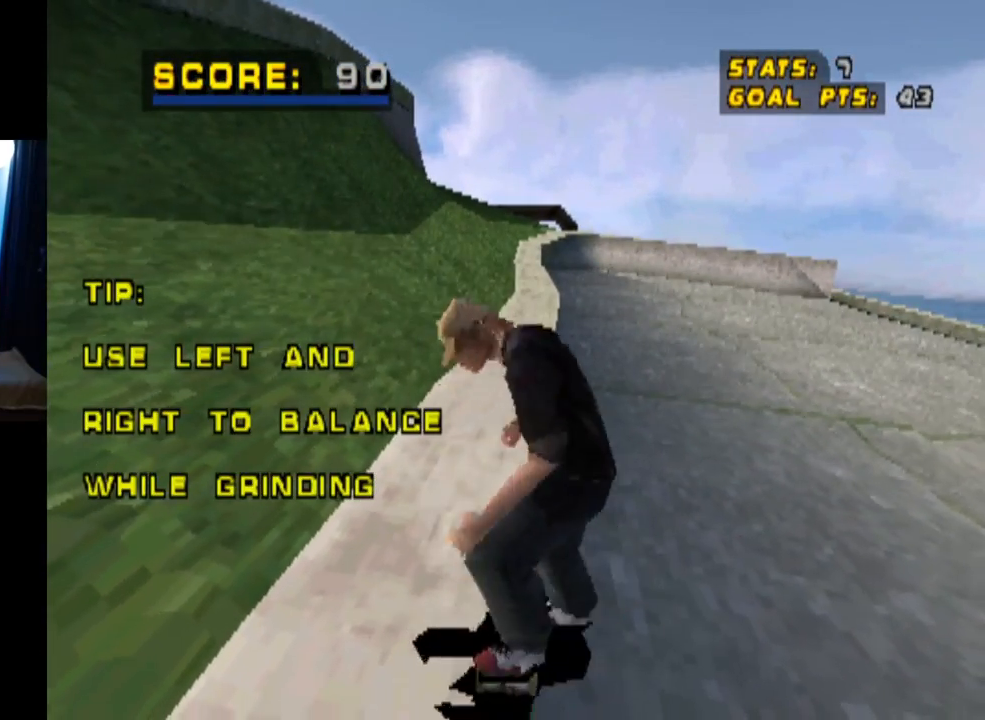
{"buttons": ["CROSS"], "left_stick": "center", "right_stick": "center", "events": [[50, "DPAD_RIGHT", "down"], [66, "CROSS", "down"], [150, "DPAD_RIGHT", "up"], [367, "CROSS", "up"], [417, "CROSS", "down"]]}
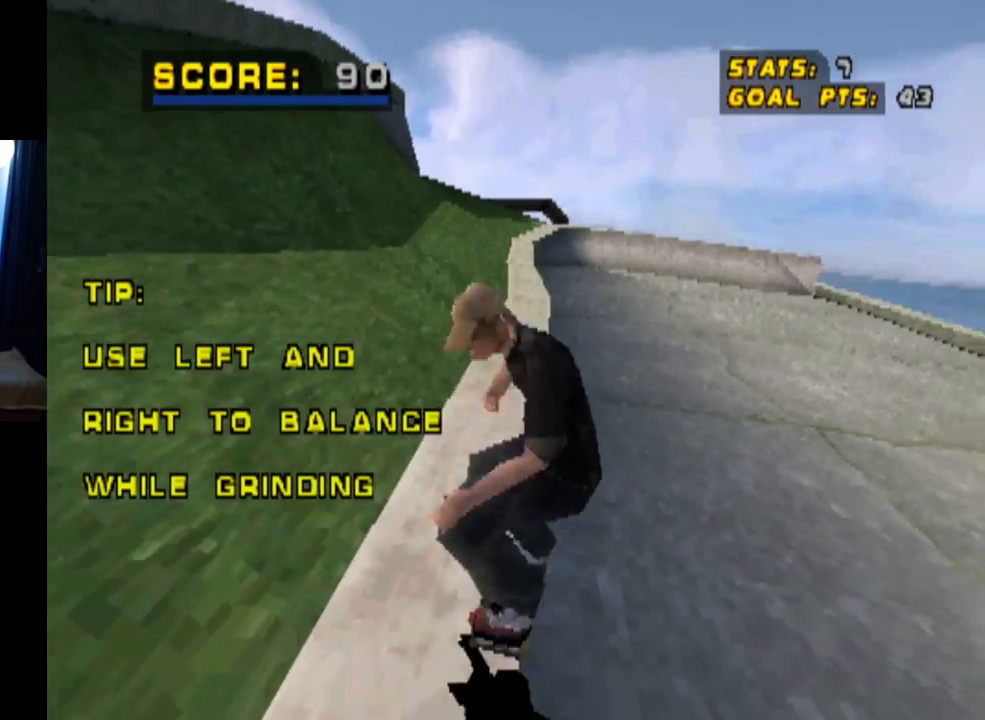
{"buttons": ["CROSS", "DPAD_LEFT"], "left_stick": "center", "right_stick": "center", "events": [[17, "DPAD_DOWN", "down"], [234, "DPAD_DOWN", "up"], [484, "DPAD_LEFT", "down"]]}
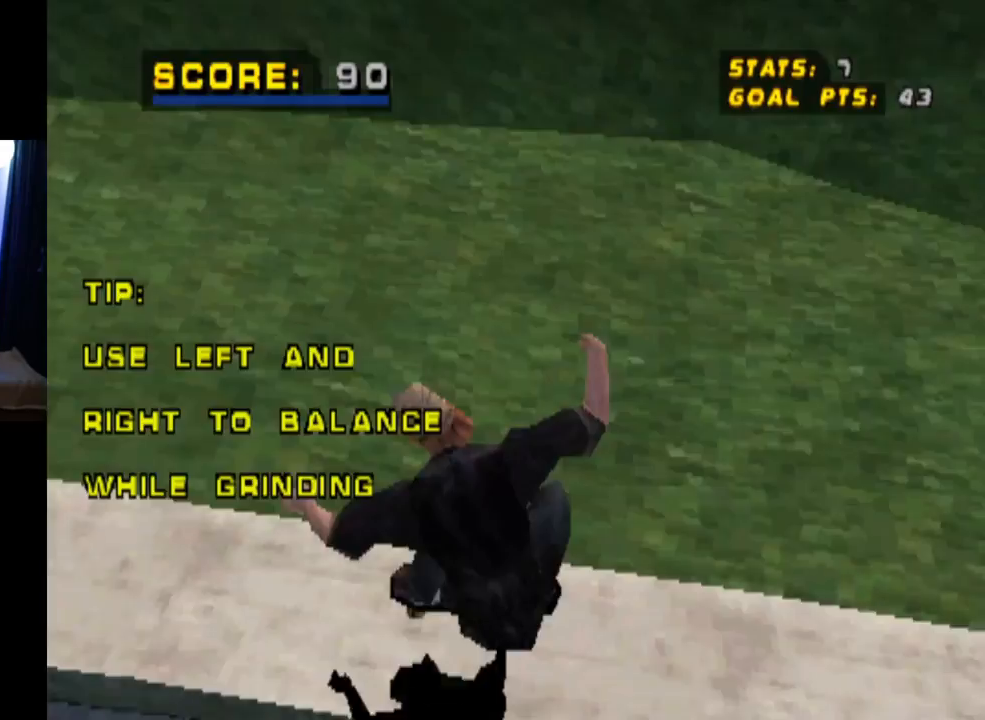
{"buttons": ["CROSS"], "left_stick": "center", "right_stick": "center", "events": [[66, "DPAD_DOWN", "down"], [283, "DPAD_LEFT", "up"], [467, "DPAD_DOWN", "up"]]}
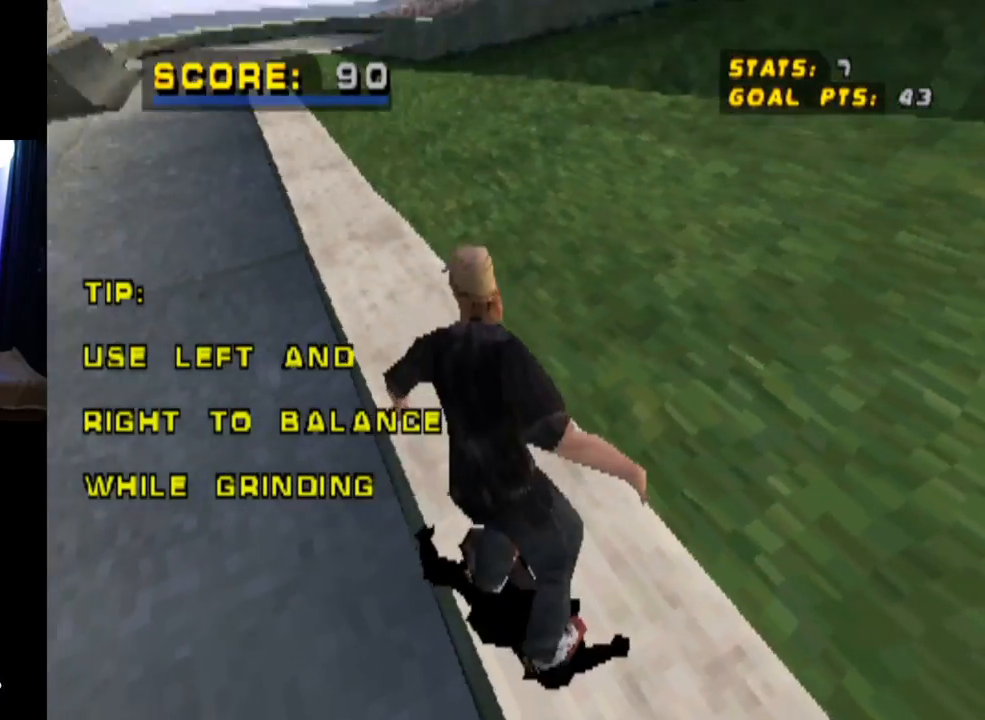
{"buttons": ["CROSS"], "left_stick": "center", "right_stick": "center", "events": [[100, "DPAD_LEFT", "down"], [317, "DPAD_LEFT", "up"]]}
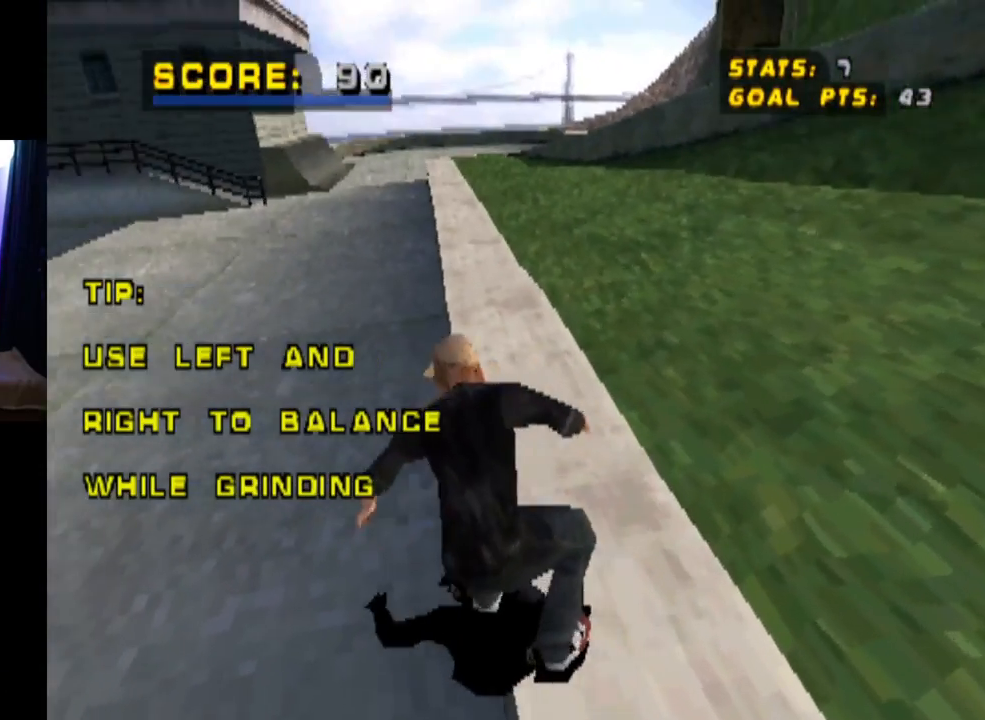
{"buttons": ["CROSS", "DPAD_DOWN", "DPAD_RIGHT"], "left_stick": "center", "right_stick": "center", "events": [[183, "DPAD_DOWN", "down"], [450, "DPAD_RIGHT", "down"]]}
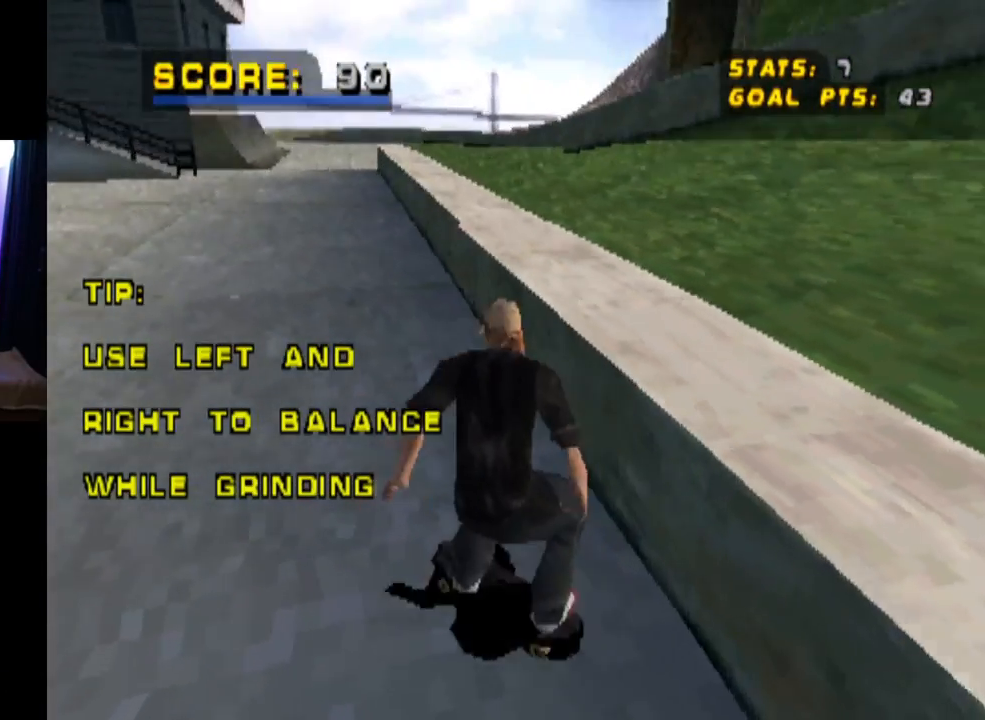
{"buttons": ["CROSS", "DPAD_DOWN", "DPAD_RIGHT"], "left_stick": "center", "right_stick": "center", "events": [[167, "DPAD_RIGHT", "up"], [401, "DPAD_RIGHT", "down"]]}
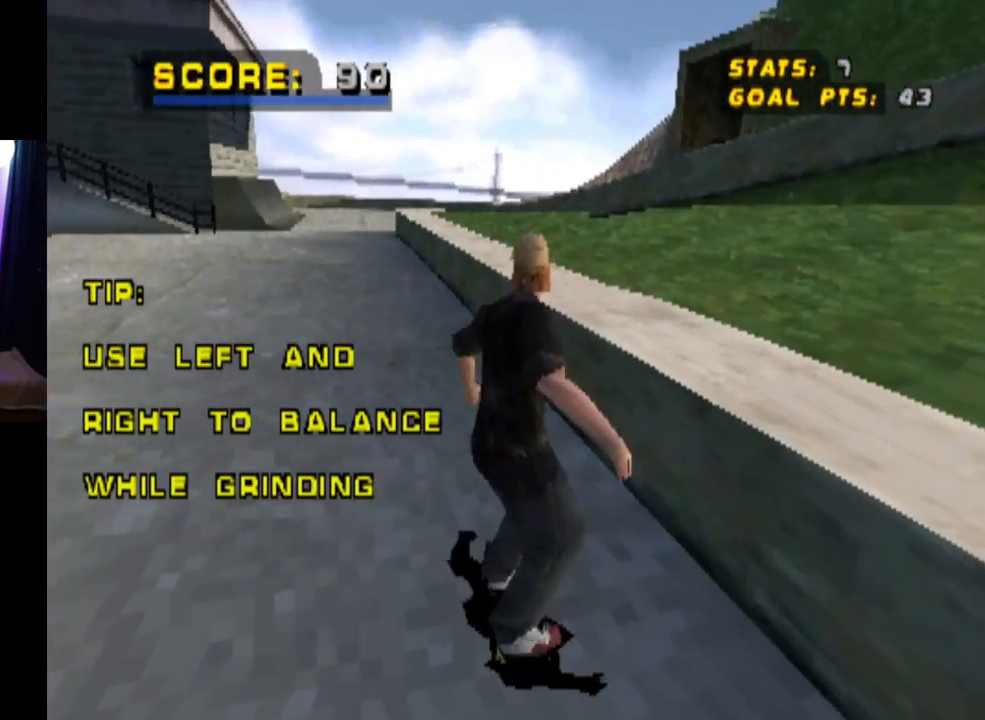
{"buttons": ["CROSS", "DPAD_DOWN"], "left_stick": "center", "right_stick": "center", "events": [[100, "DPAD_RIGHT", "up"]]}
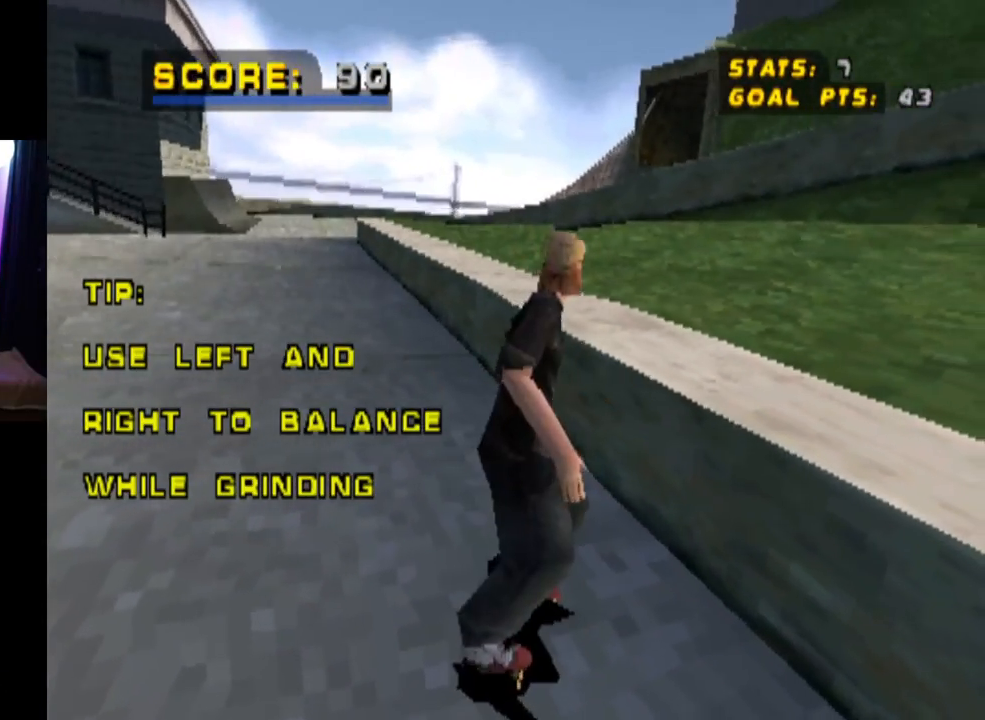
{"buttons": ["CROSS", "L1", "DPAD_LEFT"], "left_stick": "center", "right_stick": "center", "events": [[67, "DPAD_LEFT", "down"], [84, "DPAD_DOWN", "up"], [167, "DPAD_LEFT", "up"], [451, "DPAD_LEFT", "down"], [484, "L1", "down"]]}
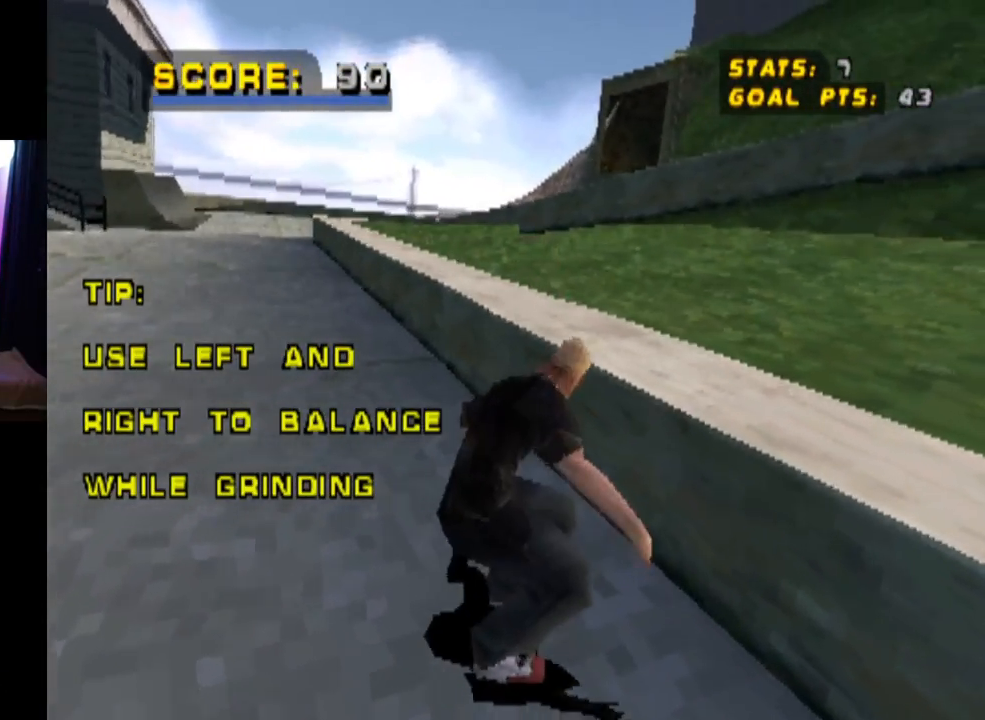
{"buttons": ["L1"], "left_stick": "center", "right_stick": "center", "events": [[100, "CROSS", "up"], [317, "DPAD_LEFT", "up"]]}
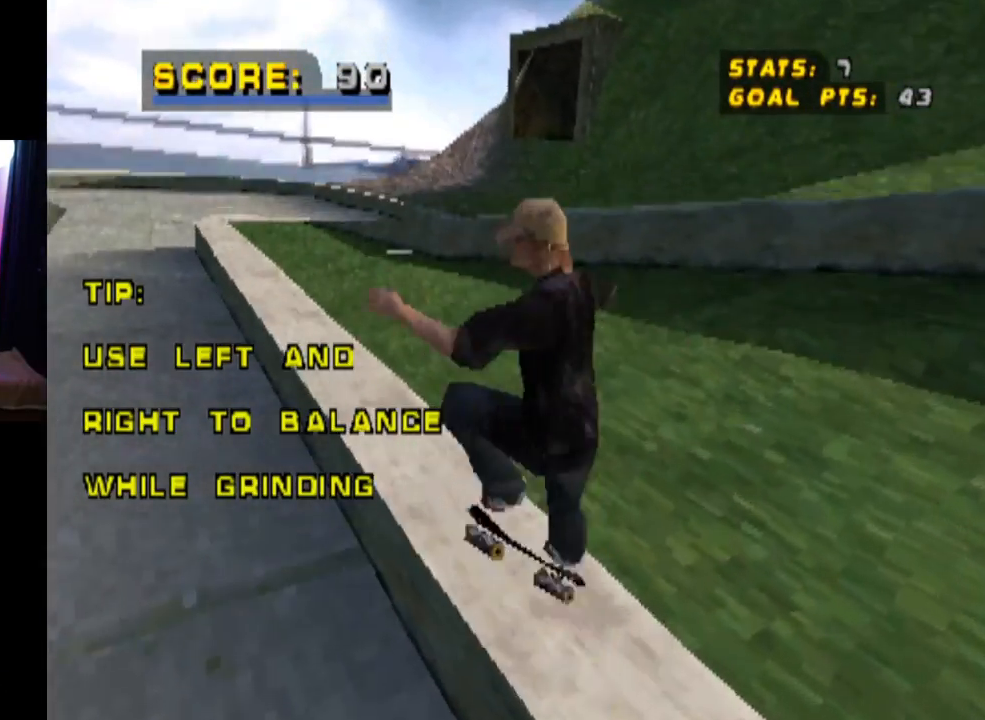
{"buttons": ["TRIANGLE"], "left_stick": "center", "right_stick": "center", "events": [[16, "DPAD_UP", "down"], [133, "TRIANGLE", "down"], [200, "L1", "up"], [500, "DPAD_UP", "up"]]}
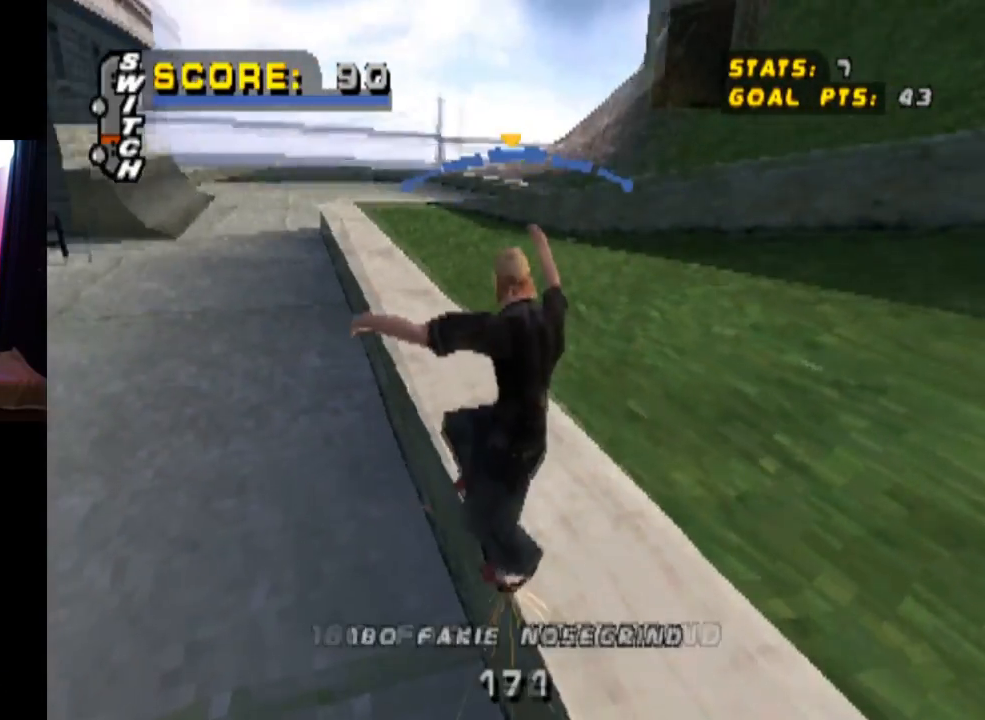
{"buttons": ["DPAD_RIGHT"], "left_stick": "center", "right_stick": "center", "events": [[83, "TRIANGLE", "up"], [467, "DPAD_RIGHT", "down"]]}
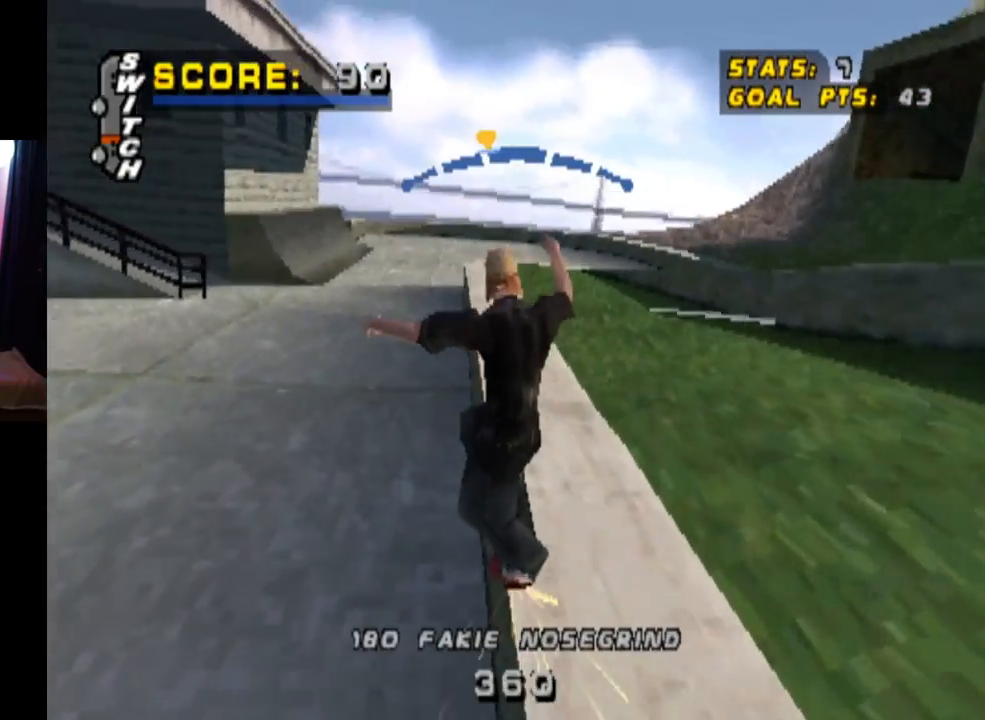
{"buttons": ["TRIANGLE", "DPAD_DOWN"], "left_stick": "center", "right_stick": "center", "events": [[116, "DPAD_RIGHT", "up"], [317, "DPAD_DOWN", "down"], [350, "TRIANGLE", "down"]]}
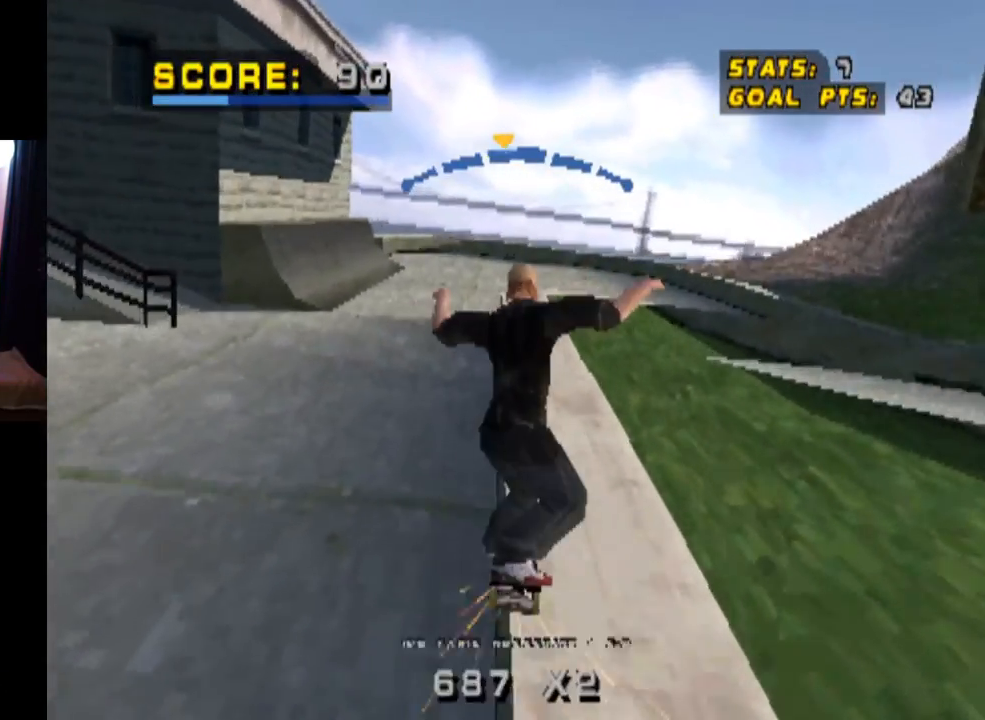
{"buttons": [], "left_stick": "center", "right_stick": "center", "events": [[17, "TRIANGLE", "up"], [33, "DPAD_DOWN", "up"], [317, "DPAD_LEFT", "down"], [451, "DPAD_LEFT", "up"]]}